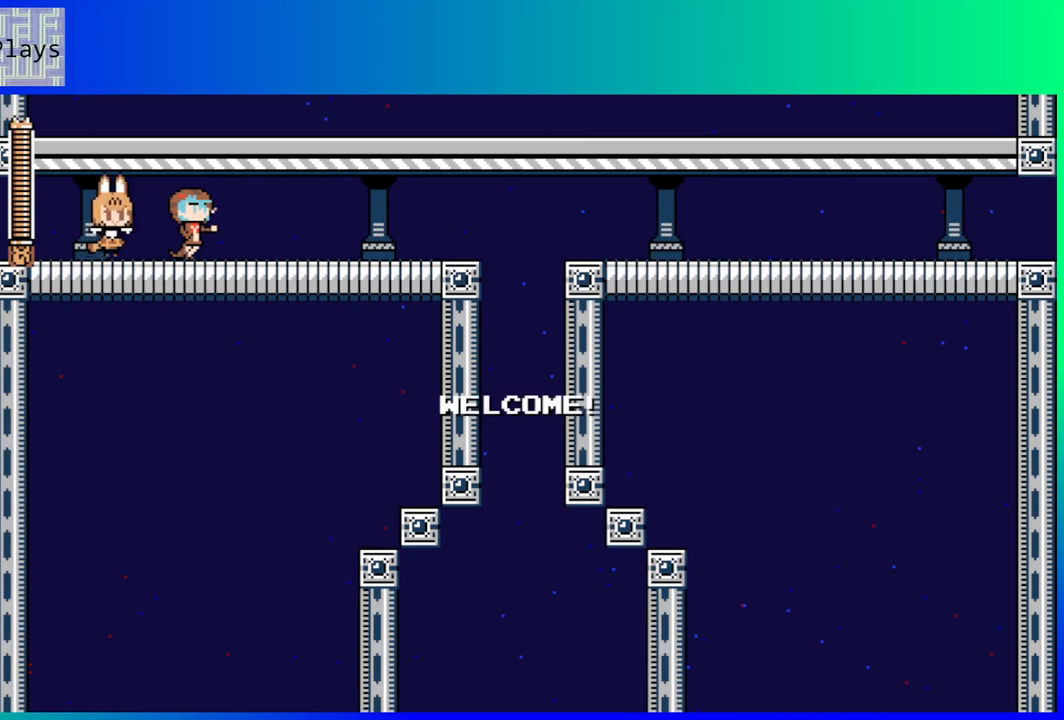
Gameplay with a controller (Nintendo layout); each line is a JSON object with the inputs held at the frame after it. "events" lists button and stick changes between this image and that frame as [ms after this image, input, new state], when the widget could be followed in between. Not read: L3 R3.
{"buttons": ["DPAD_DOWN", "DPAD_RIGHT"], "left_stick": "center", "right_stick": "center", "events": [[167, "DPAD_RIGHT", "down"], [467, "DPAD_DOWN", "down"]]}
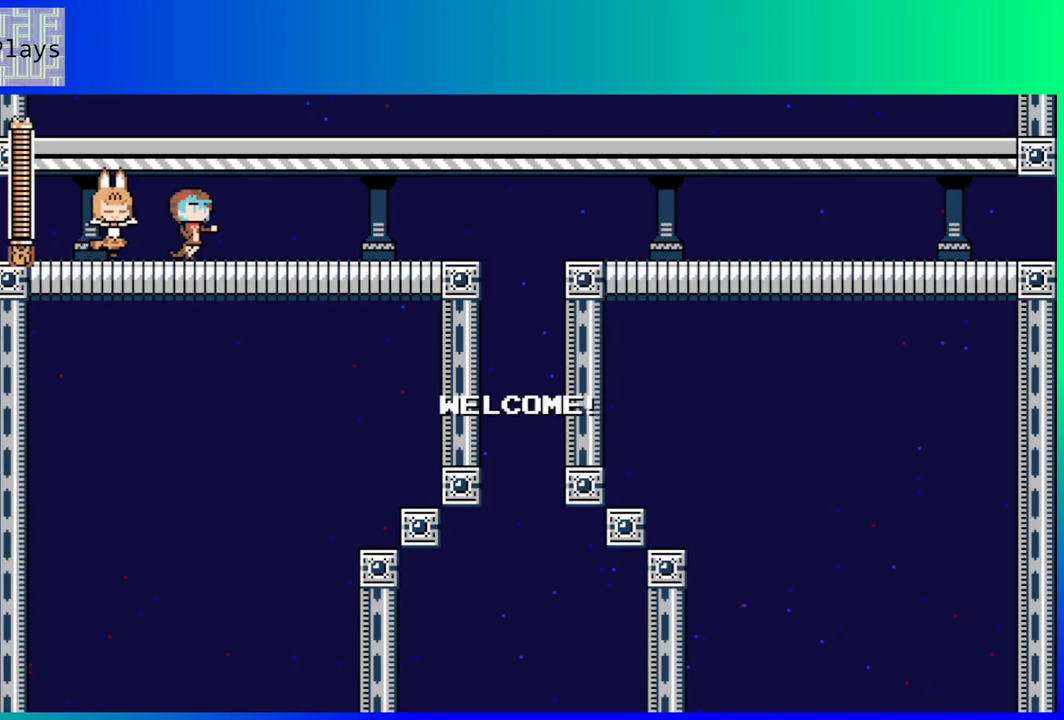
{"buttons": ["B", "DPAD_DOWN", "DPAD_RIGHT"], "left_stick": "center", "right_stick": "center", "events": [[200, "B", "down"], [383, "B", "up"], [467, "B", "down"]]}
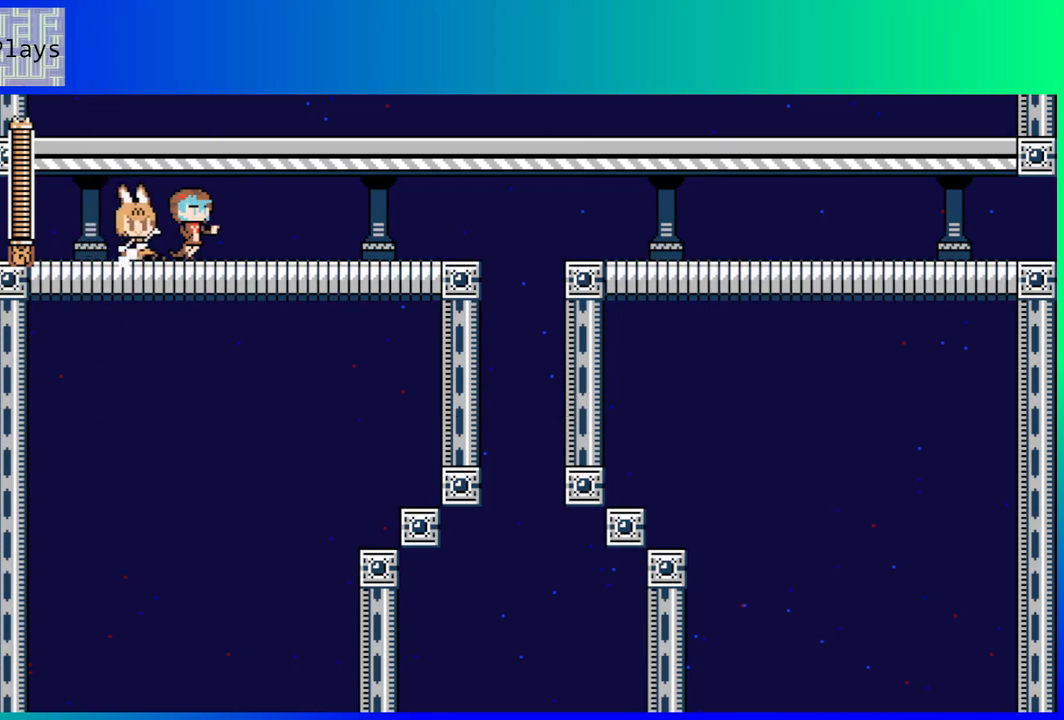
{"buttons": ["DPAD_DOWN", "DPAD_RIGHT"], "left_stick": "center", "right_stick": "center", "events": [[117, "B", "up"], [167, "B", "down"], [367, "B", "up"]]}
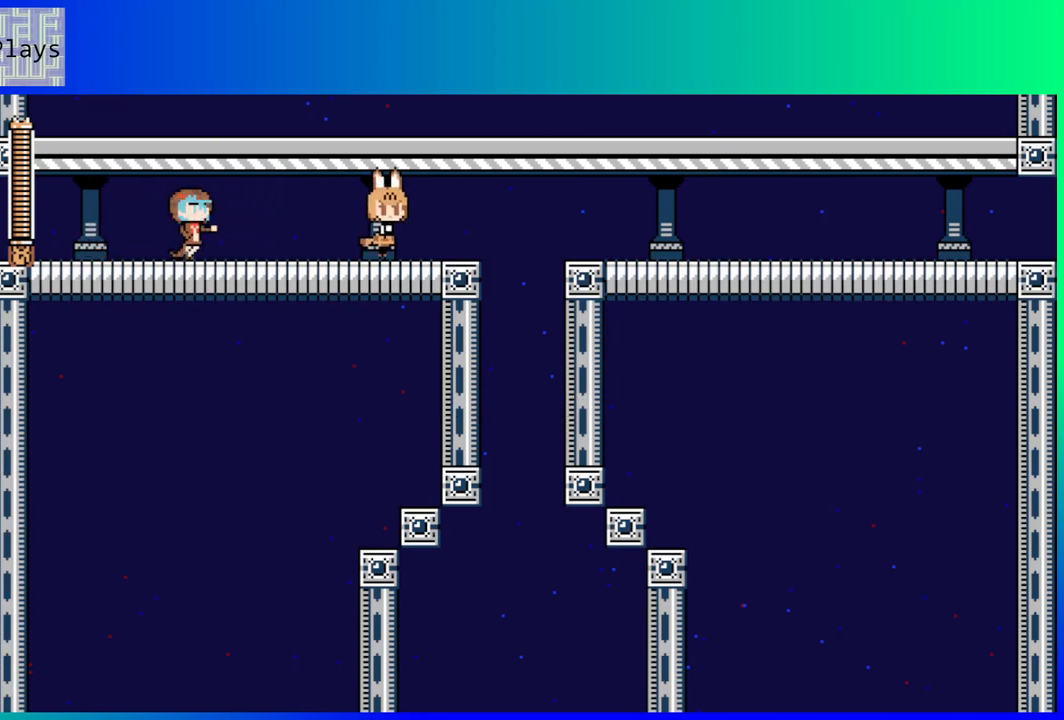
{"buttons": [], "left_stick": "center", "right_stick": "center", "events": [[183, "B", "down"], [317, "B", "up"], [400, "DPAD_DOWN", "up"], [400, "DPAD_RIGHT", "up"]]}
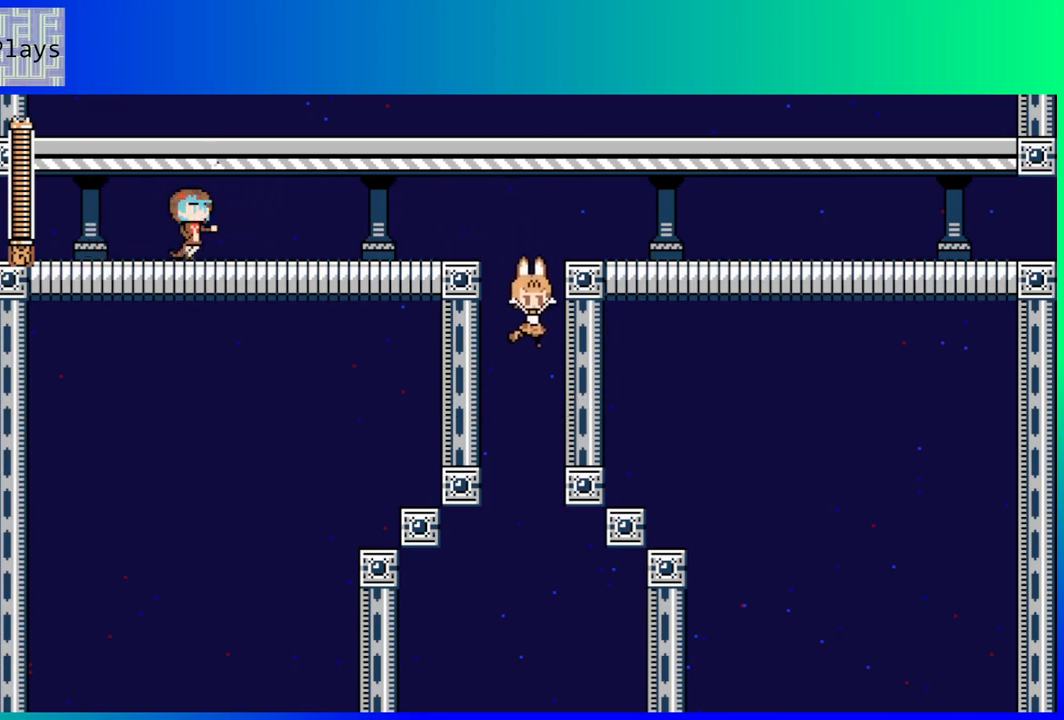
{"buttons": [], "left_stick": "center", "right_stick": "center", "events": []}
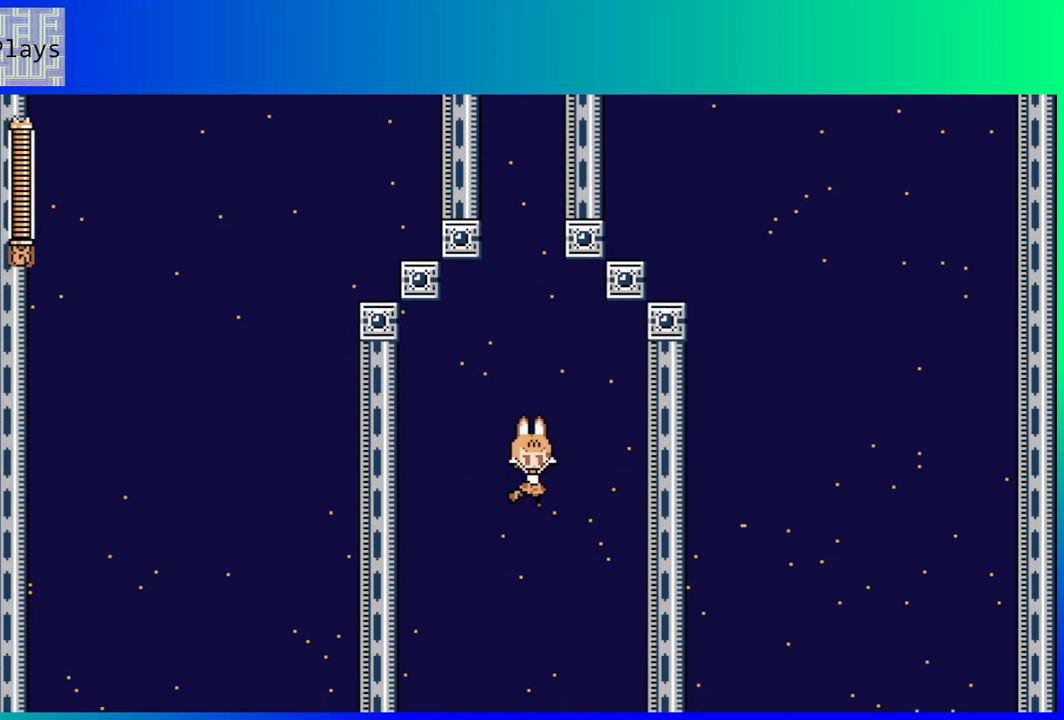
{"buttons": [], "left_stick": "center", "right_stick": "center", "events": []}
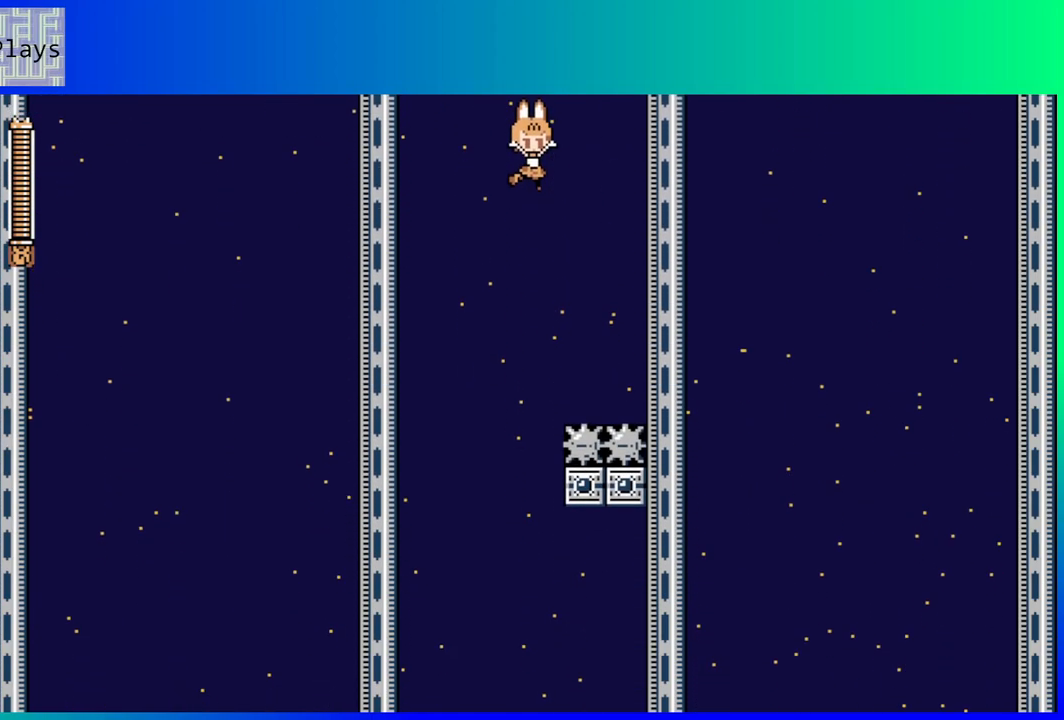
{"buttons": [], "left_stick": "center", "right_stick": "center", "events": [[267, "DPAD_LEFT", "down"], [367, "DPAD_LEFT", "up"]]}
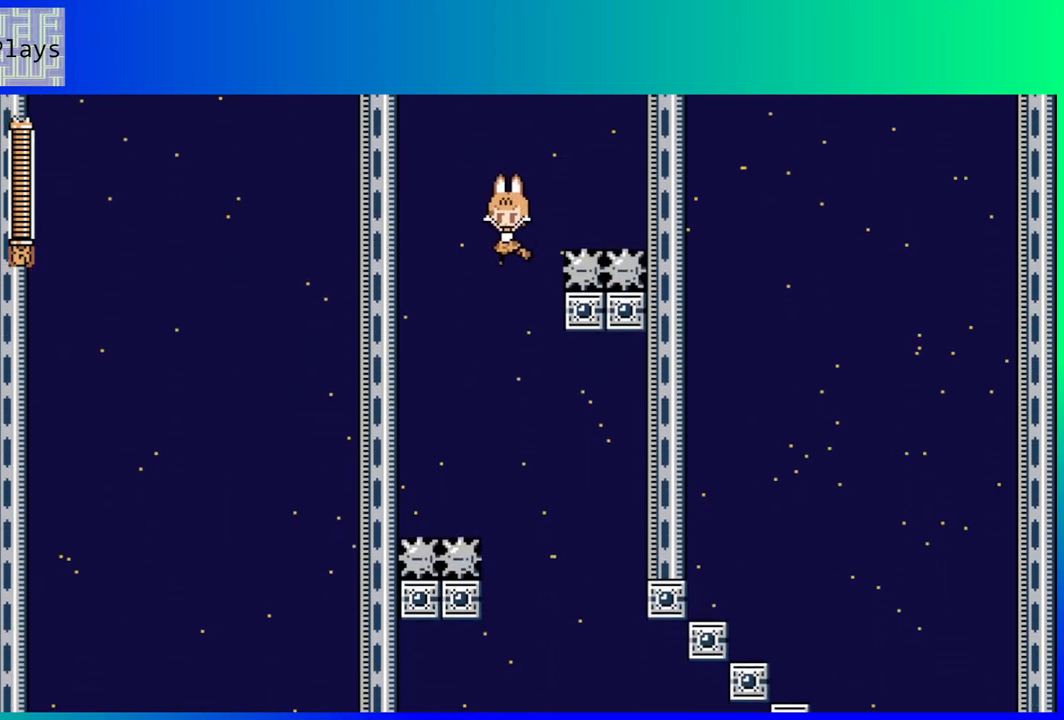
{"buttons": ["DPAD_RIGHT"], "left_stick": "center", "right_stick": "center", "events": [[317, "DPAD_RIGHT", "down"]]}
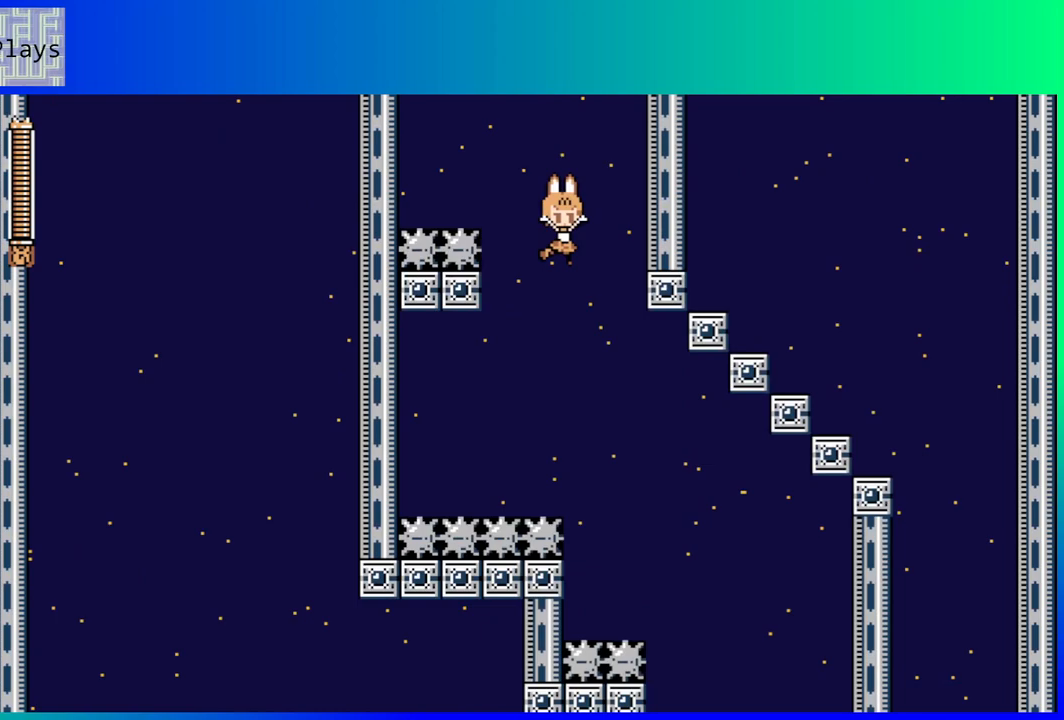
{"buttons": ["DPAD_RIGHT"], "left_stick": "center", "right_stick": "center", "events": []}
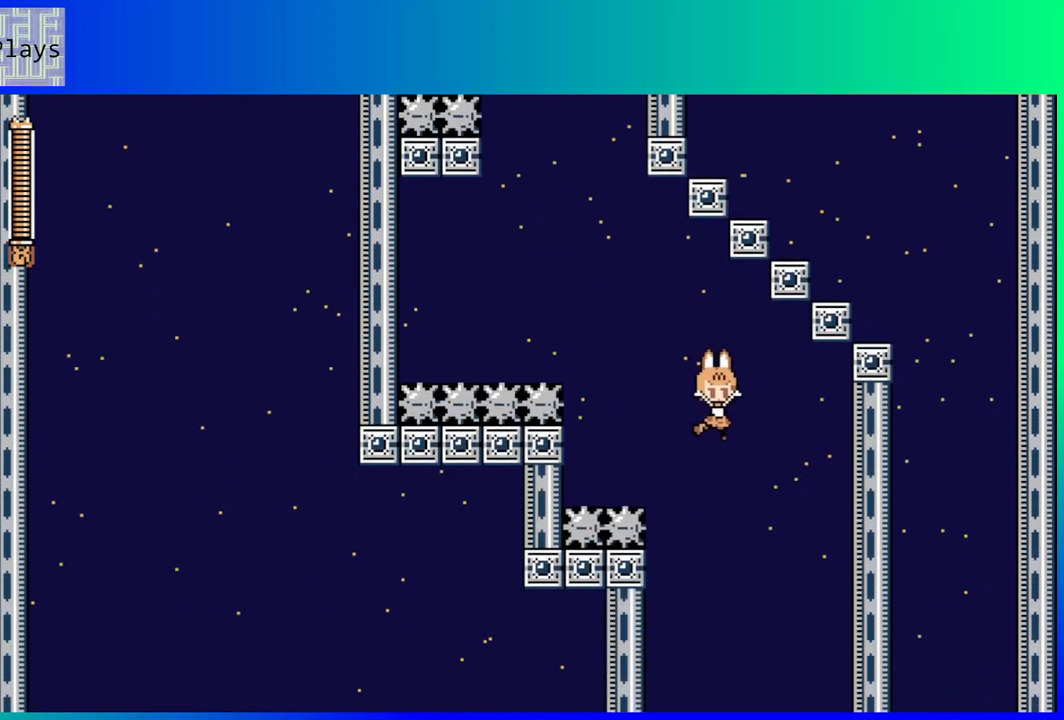
{"buttons": ["DPAD_LEFT"], "left_stick": "center", "right_stick": "center", "events": [[67, "DPAD_RIGHT", "up"], [250, "DPAD_LEFT", "down"]]}
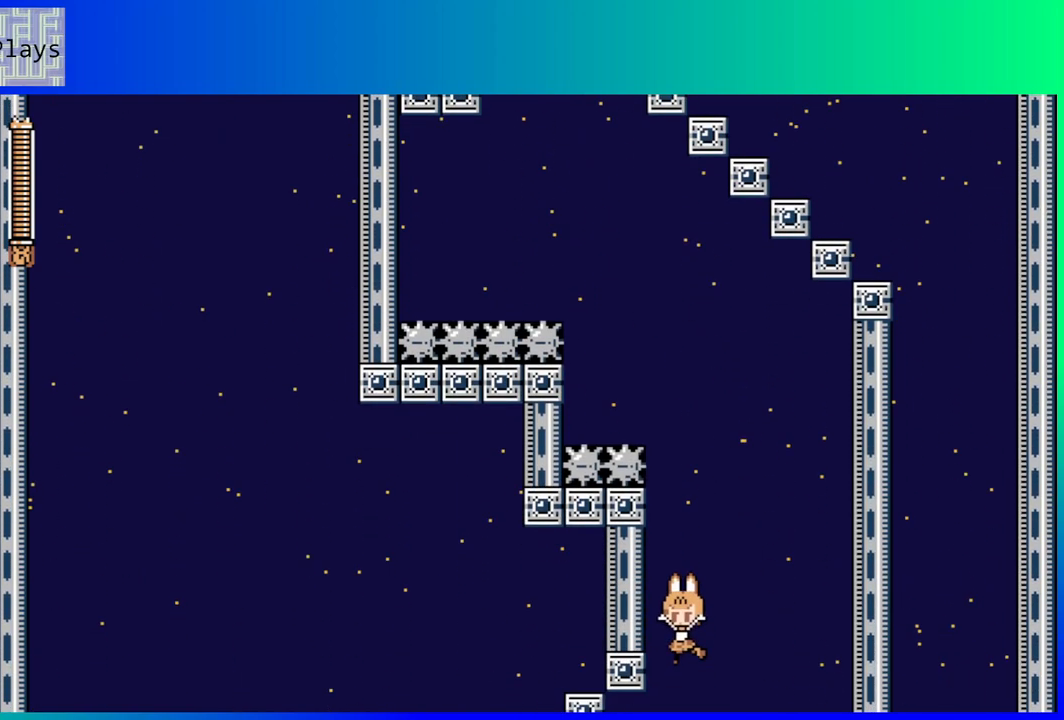
{"buttons": [], "left_stick": "center", "right_stick": "center", "events": [[383, "DPAD_LEFT", "up"]]}
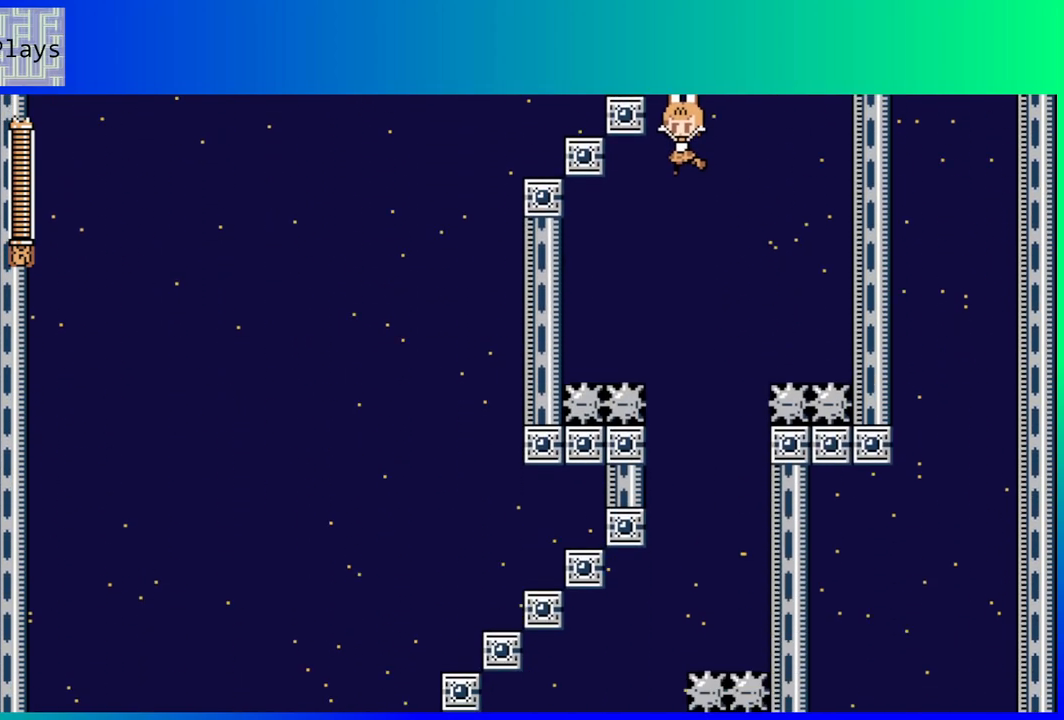
{"buttons": [], "left_stick": "center", "right_stick": "center", "events": []}
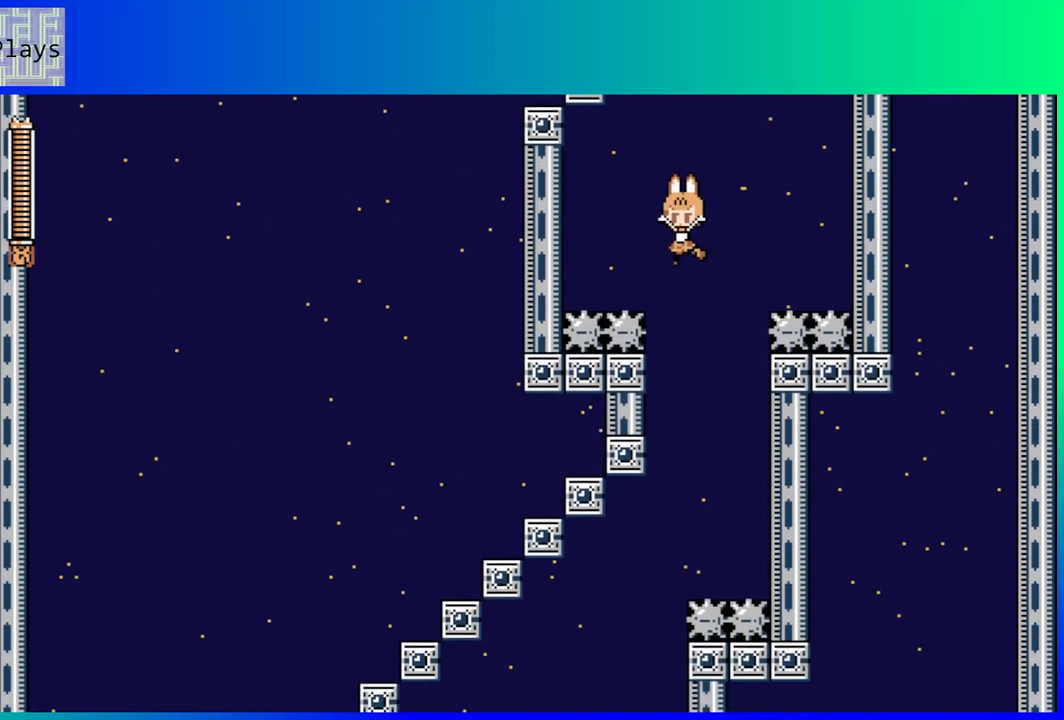
{"buttons": ["DPAD_LEFT"], "left_stick": "center", "right_stick": "center", "events": [[217, "DPAD_LEFT", "down"]]}
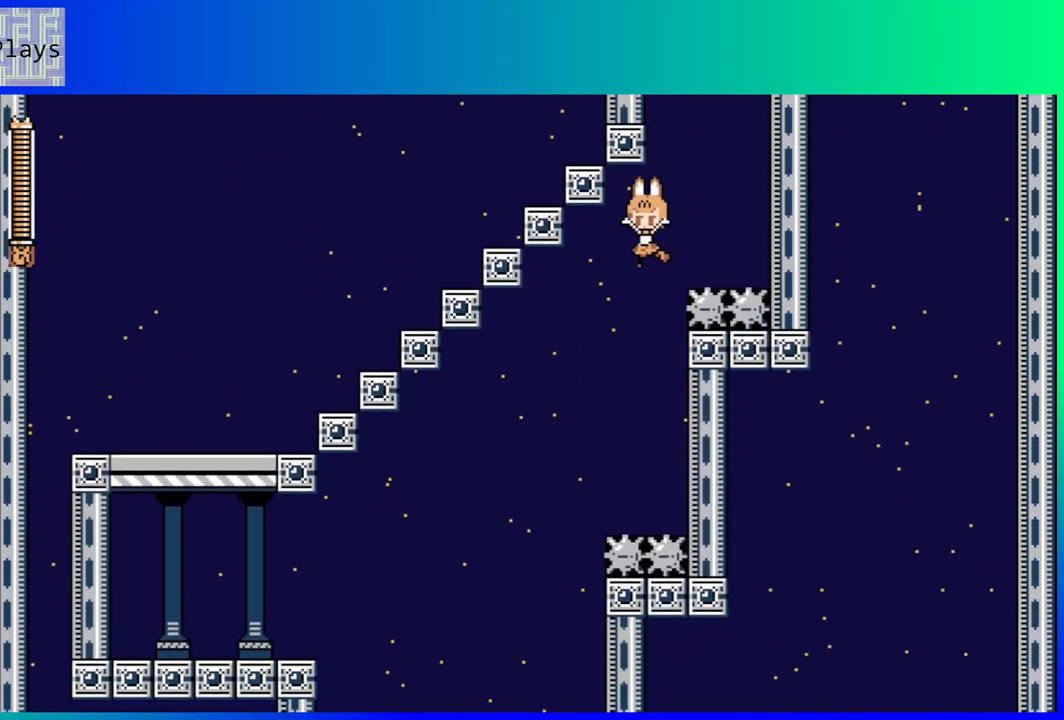
{"buttons": ["DPAD_LEFT"], "left_stick": "center", "right_stick": "center", "events": []}
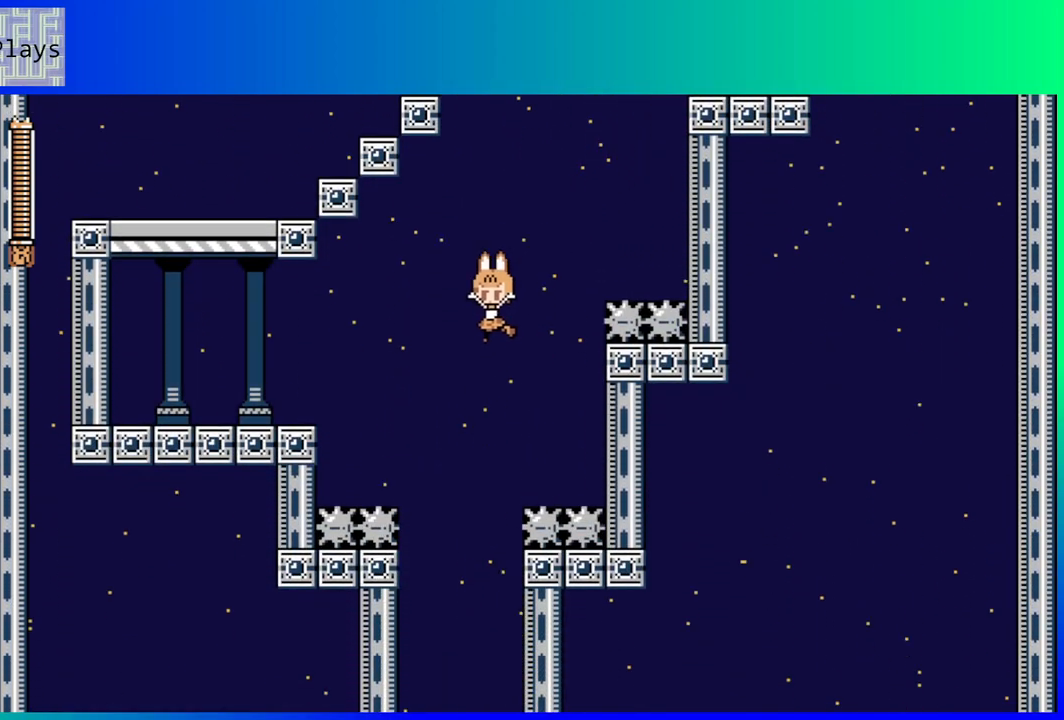
{"buttons": [], "left_stick": "center", "right_stick": "center", "events": [[50, "DPAD_LEFT", "up"]]}
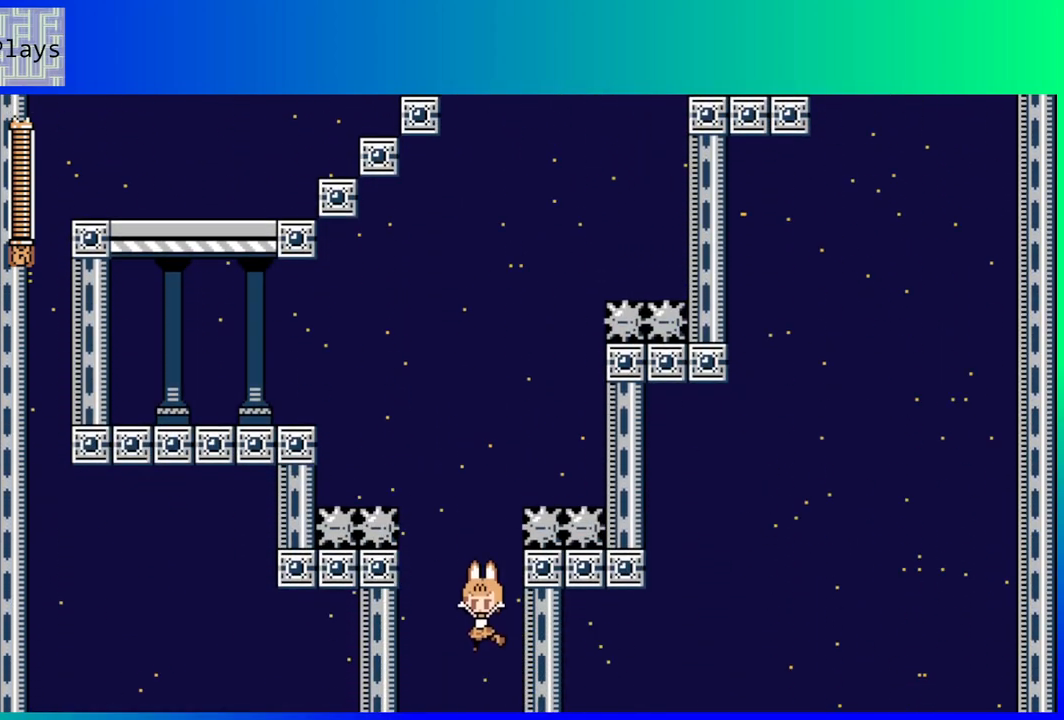
{"buttons": [], "left_stick": "center", "right_stick": "center", "events": []}
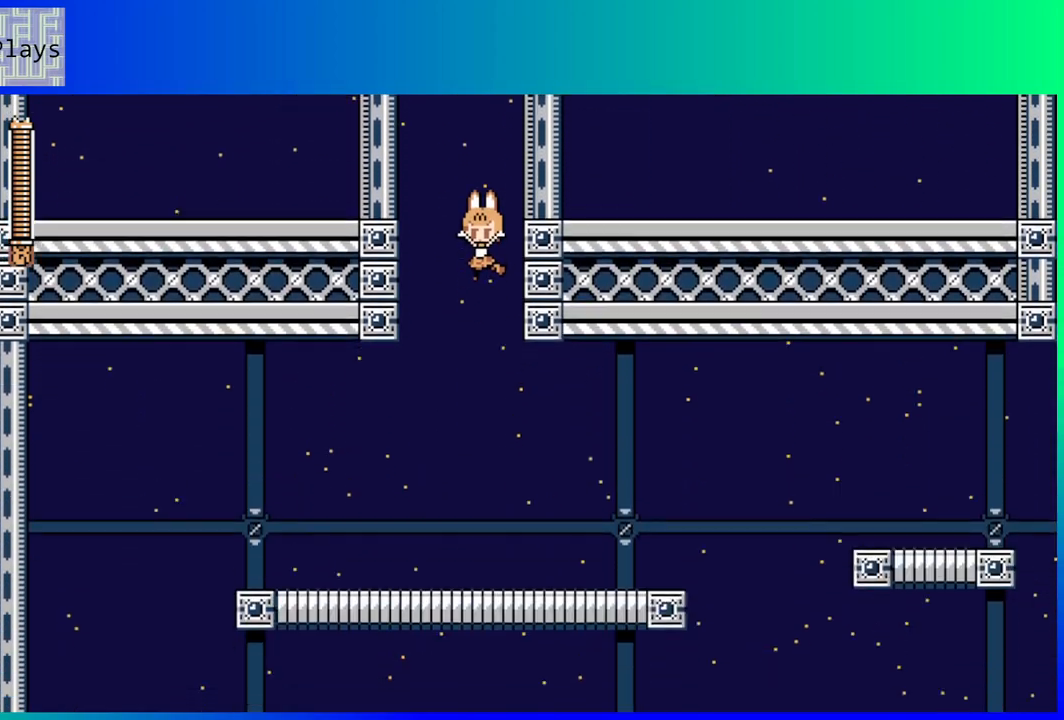
{"buttons": [], "left_stick": "center", "right_stick": "center", "events": []}
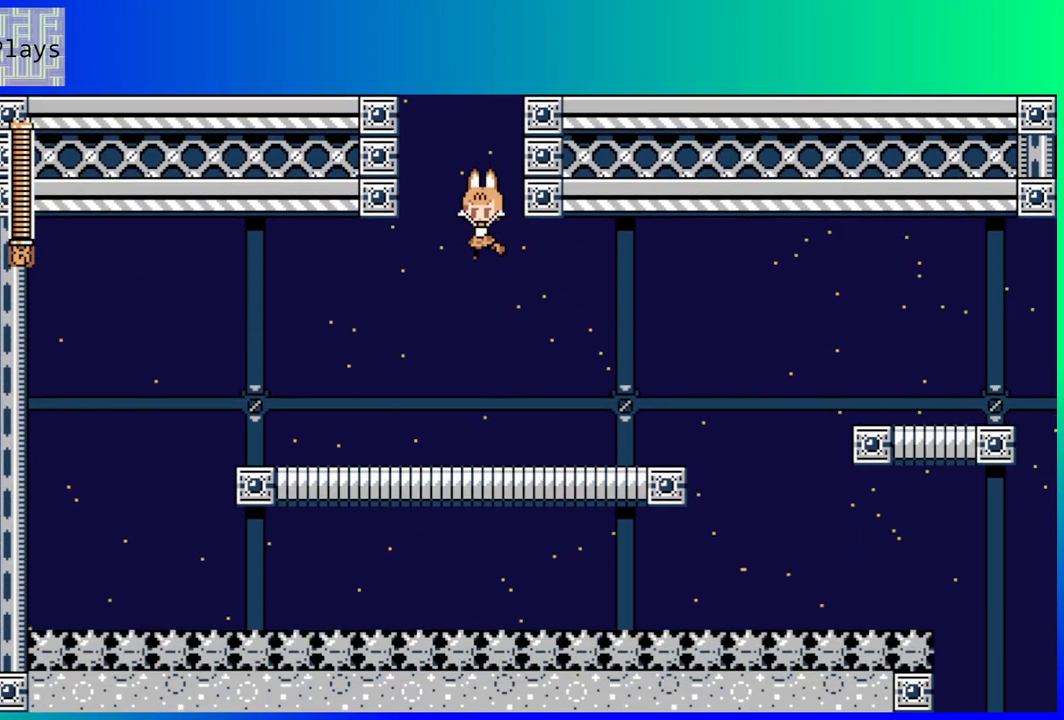
{"buttons": [], "left_stick": "center", "right_stick": "center", "events": []}
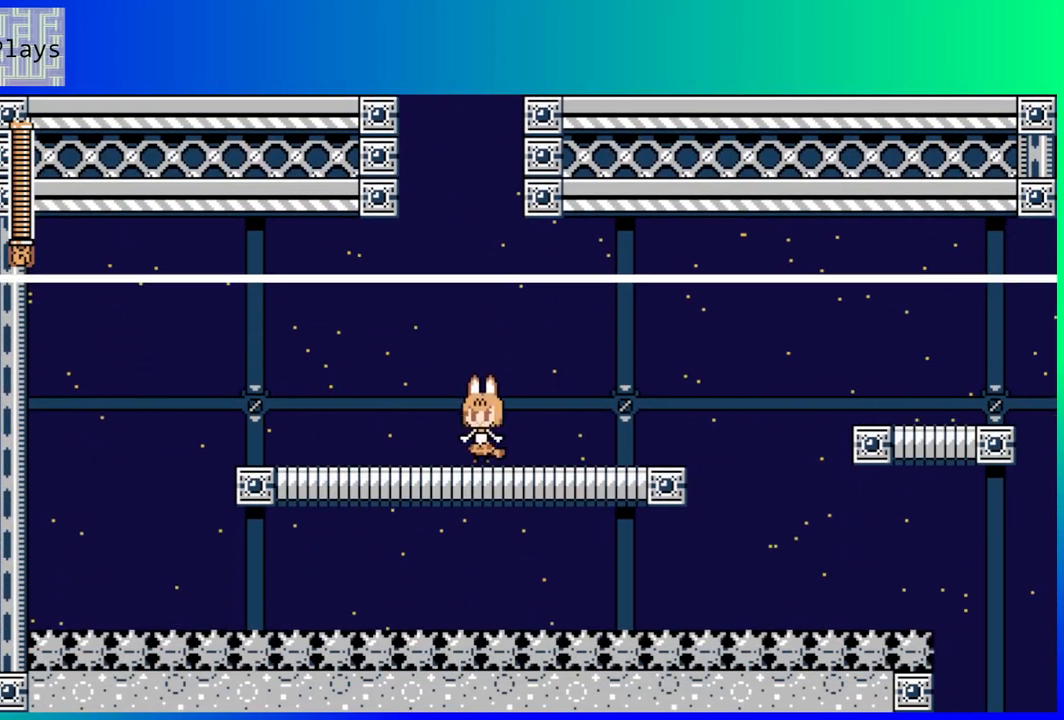
{"buttons": [], "left_stick": "center", "right_stick": "center", "events": [[233, "DPAD_RIGHT", "down"], [333, "DPAD_RIGHT", "up"]]}
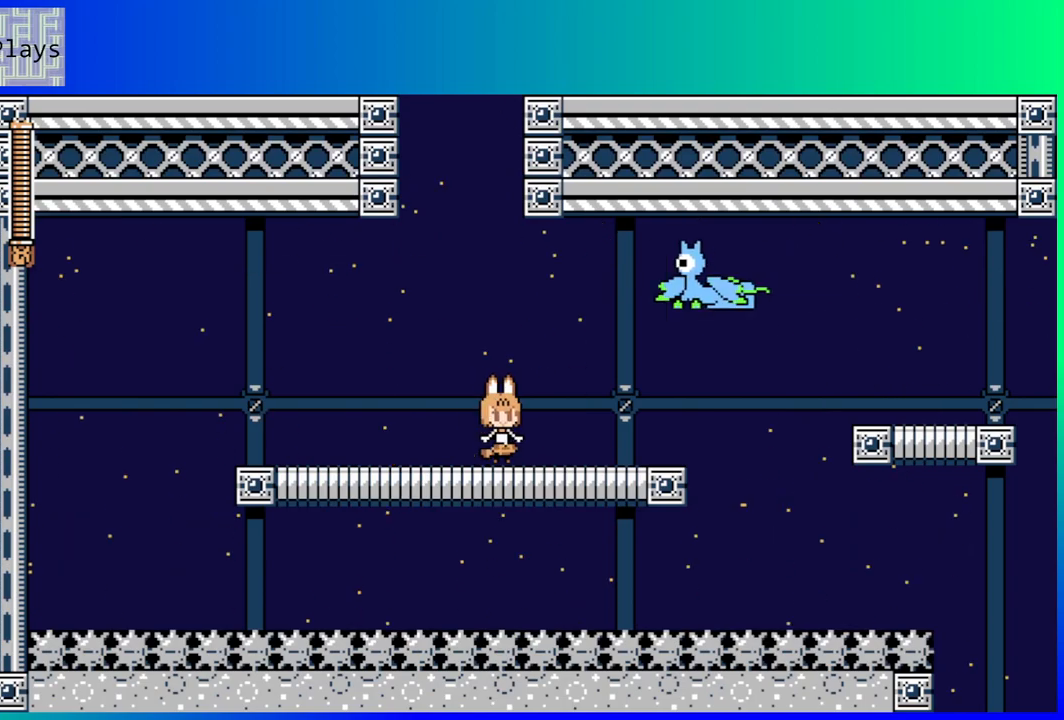
{"buttons": ["B", "DPAD_DOWN", "DPAD_RIGHT"], "left_stick": "center", "right_stick": "center", "events": [[167, "DPAD_DOWN", "down"], [200, "DPAD_RIGHT", "down"], [283, "B", "down"], [417, "B", "up"], [467, "B", "down"]]}
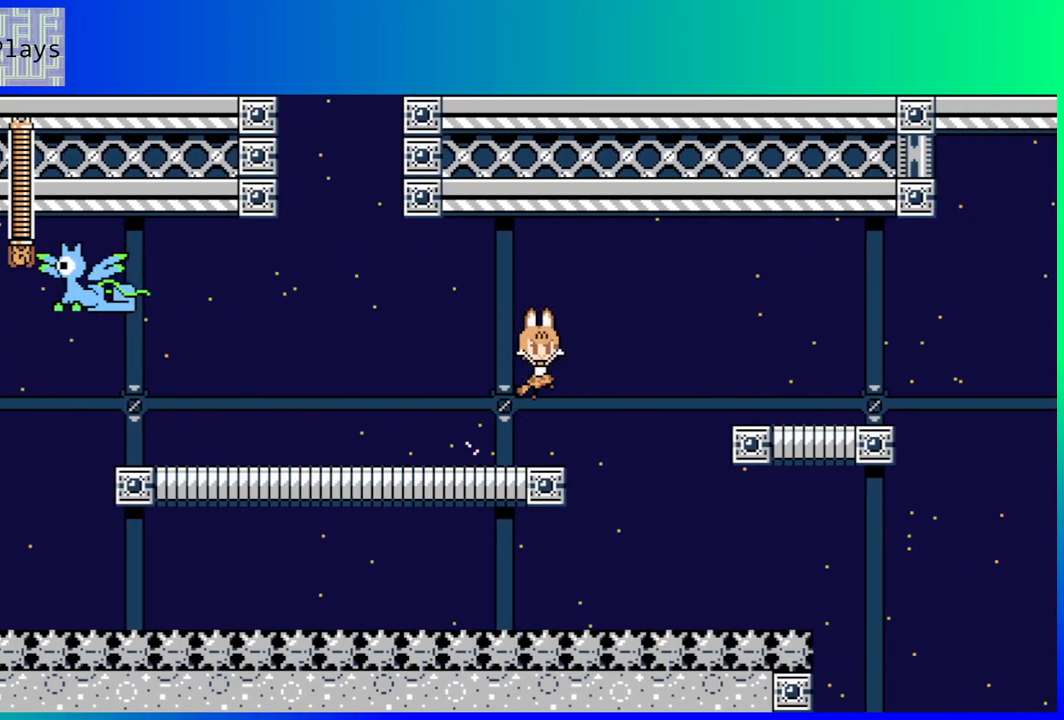
{"buttons": [], "left_stick": "center", "right_stick": "center", "events": [[67, "DPAD_DOWN", "up"], [133, "B", "up"], [417, "DPAD_RIGHT", "up"]]}
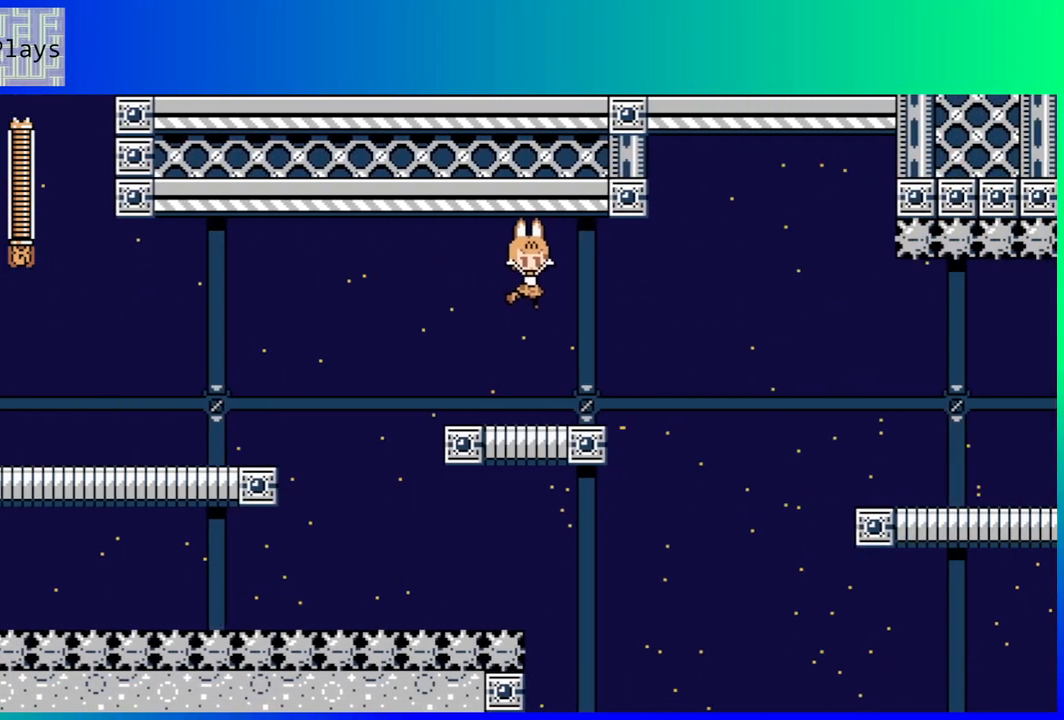
{"buttons": ["B", "DPAD_DOWN", "DPAD_RIGHT"], "left_stick": "center", "right_stick": "center", "events": [[400, "DPAD_DOWN", "down"], [450, "DPAD_RIGHT", "down"], [483, "B", "down"]]}